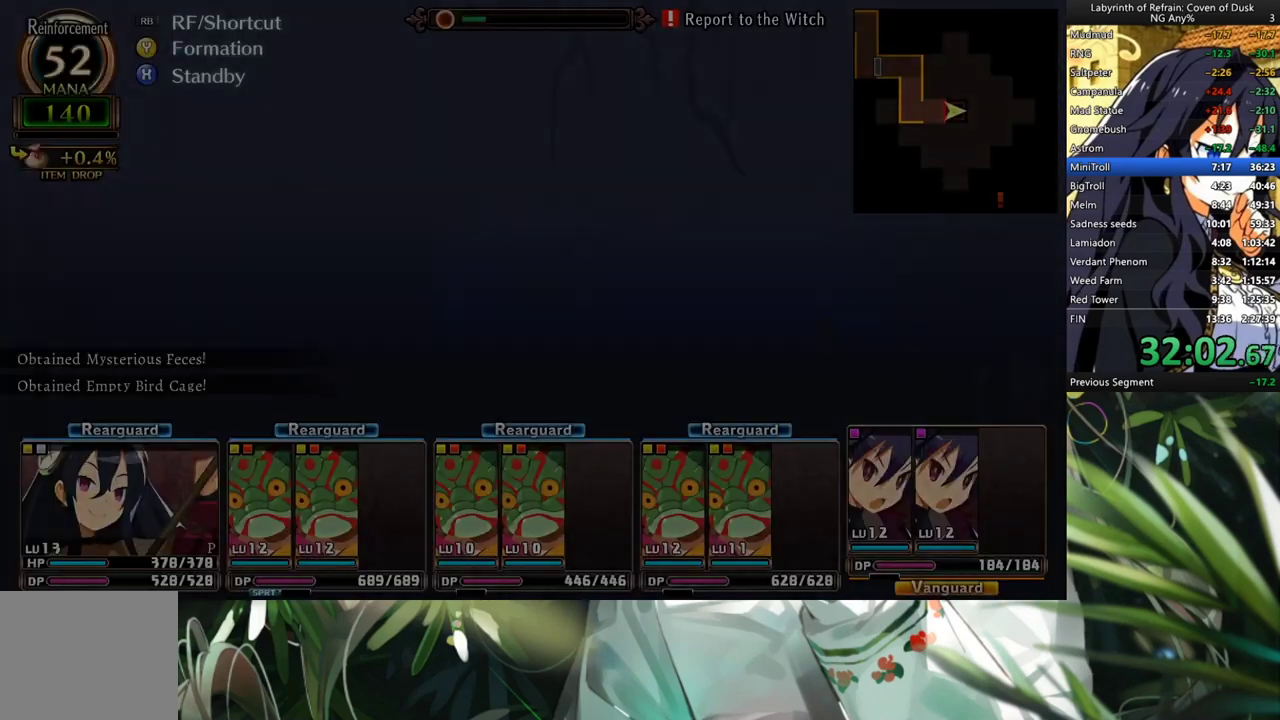
Gameplay with a controller (Xbox layout); each line is a JSON object with the inputs held at the frame after it (dt_ms = milliseconds from this image to that frame). "events" lists button and stick changes between this image and that frame as [ms after this image, input, new state], when the widget could be followed in between. Not read: L3.
{"dt_ms": 500, "buttons": [], "left_stick": "center", "right_stick": "center", "events": [[167, "A", "down"], [267, "A", "up"]]}
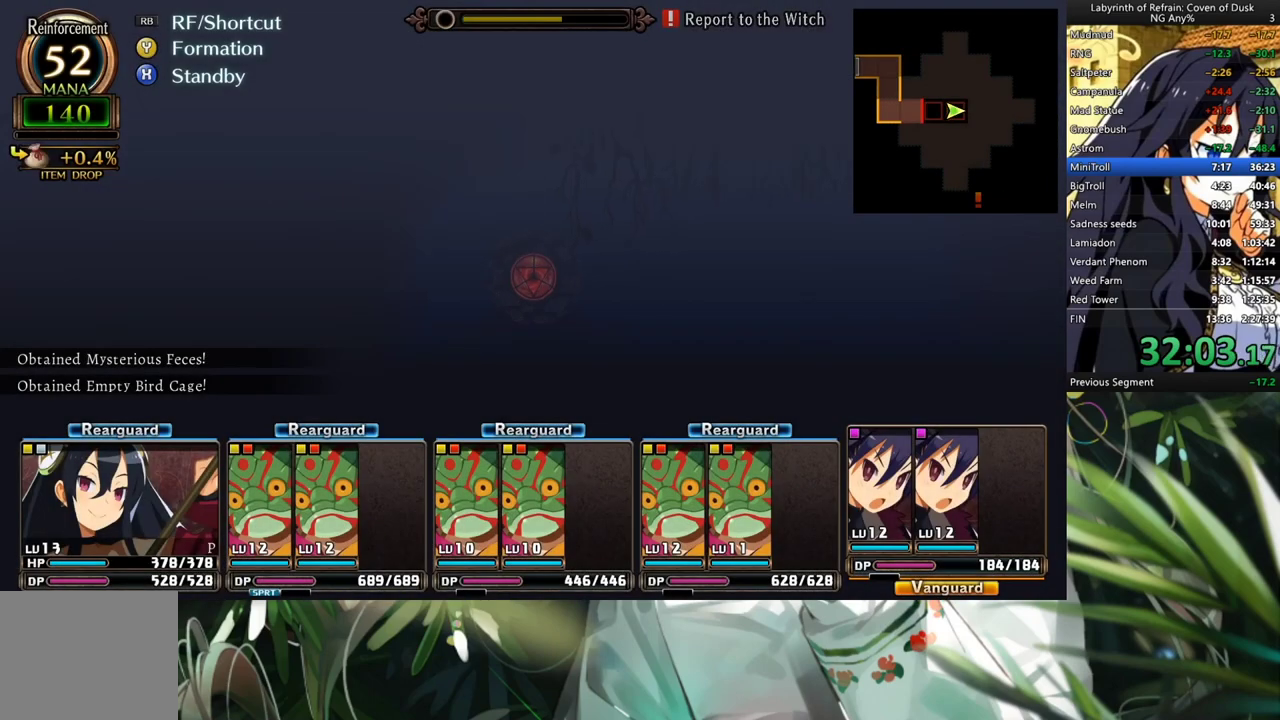
{"dt_ms": 500, "buttons": ["A"], "left_stick": "center", "right_stick": "center", "events": [[200, "R2", "down"], [300, "R2", "up"], [433, "A", "down"]]}
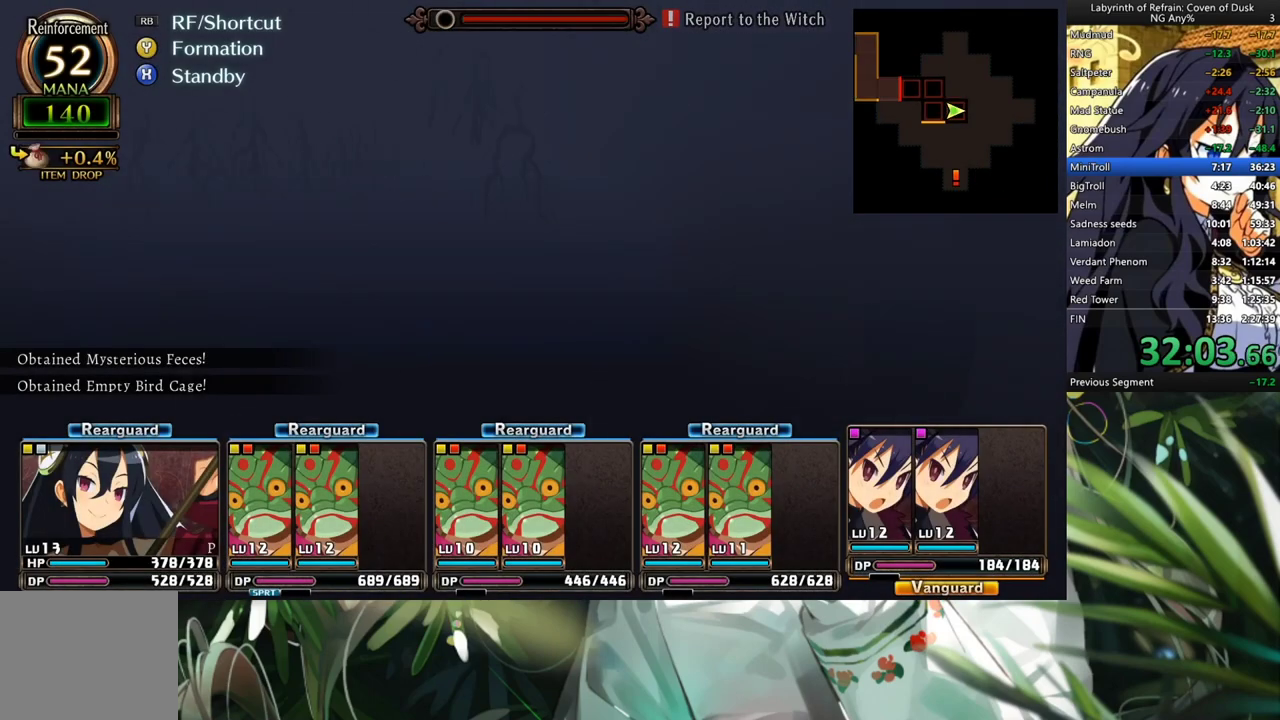
{"dt_ms": 500, "buttons": ["DPAD_DOWN", "DPAD_RIGHT"], "left_stick": "center", "right_stick": "center", "events": [[67, "A", "up"], [267, "DPAD_DOWN", "down"], [267, "DPAD_RIGHT", "down"]]}
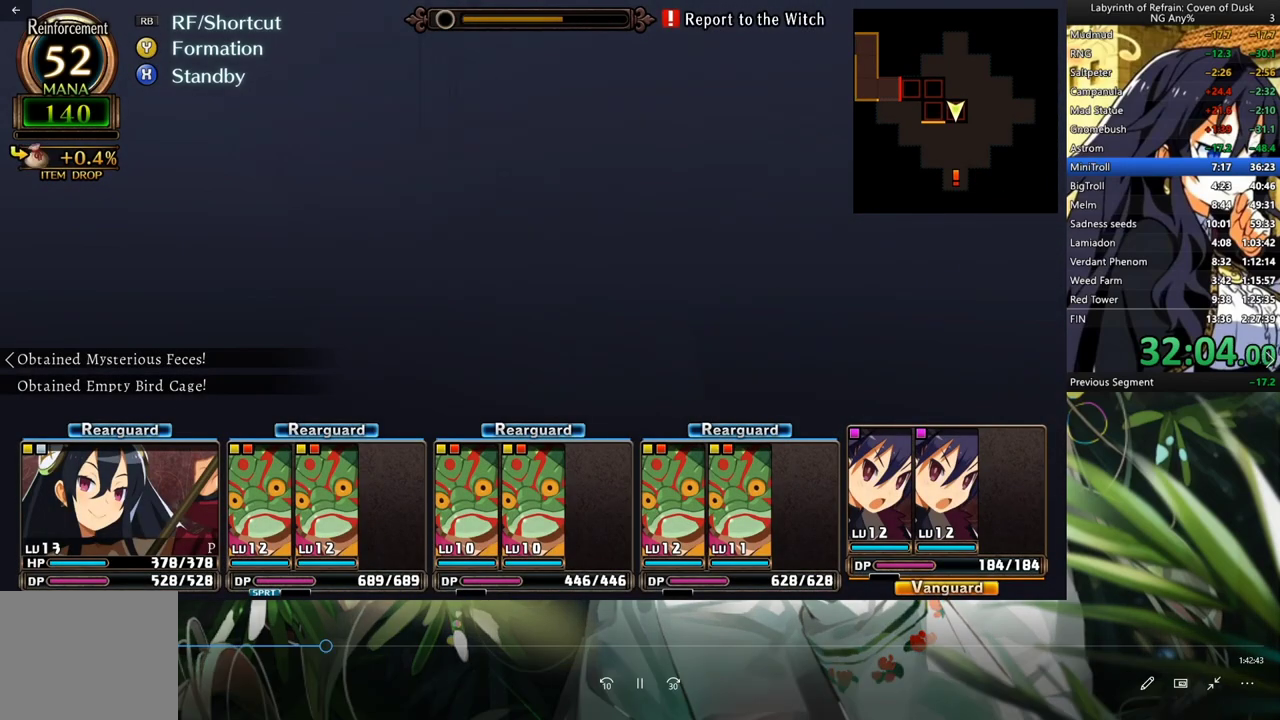
{"dt_ms": 500, "buttons": ["DPAD_DOWN"], "left_stick": "center", "right_stick": "center", "events": [[100, "A", "down"], [100, "DPAD_RIGHT", "up"], [467, "A", "up"]]}
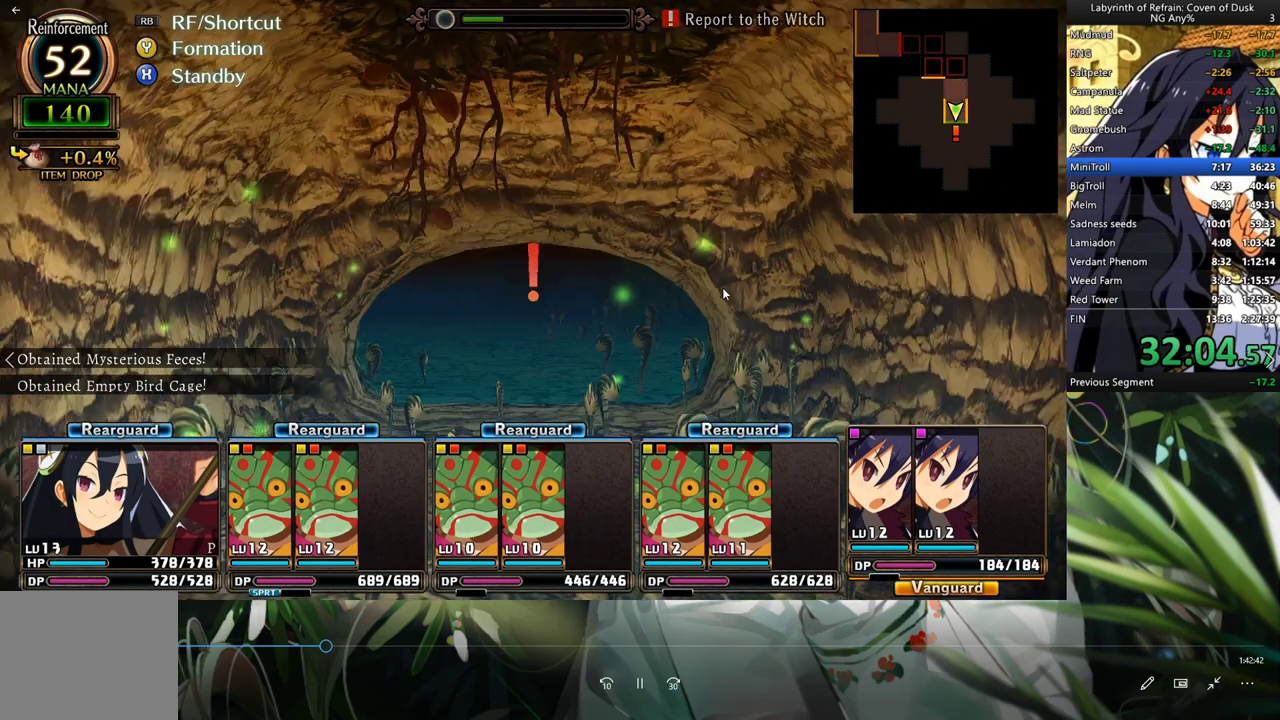
{"dt_ms": 500, "buttons": ["DPAD_DOWN"], "left_stick": "center", "right_stick": "center", "events": [[200, "A", "down"], [333, "A", "up"]]}
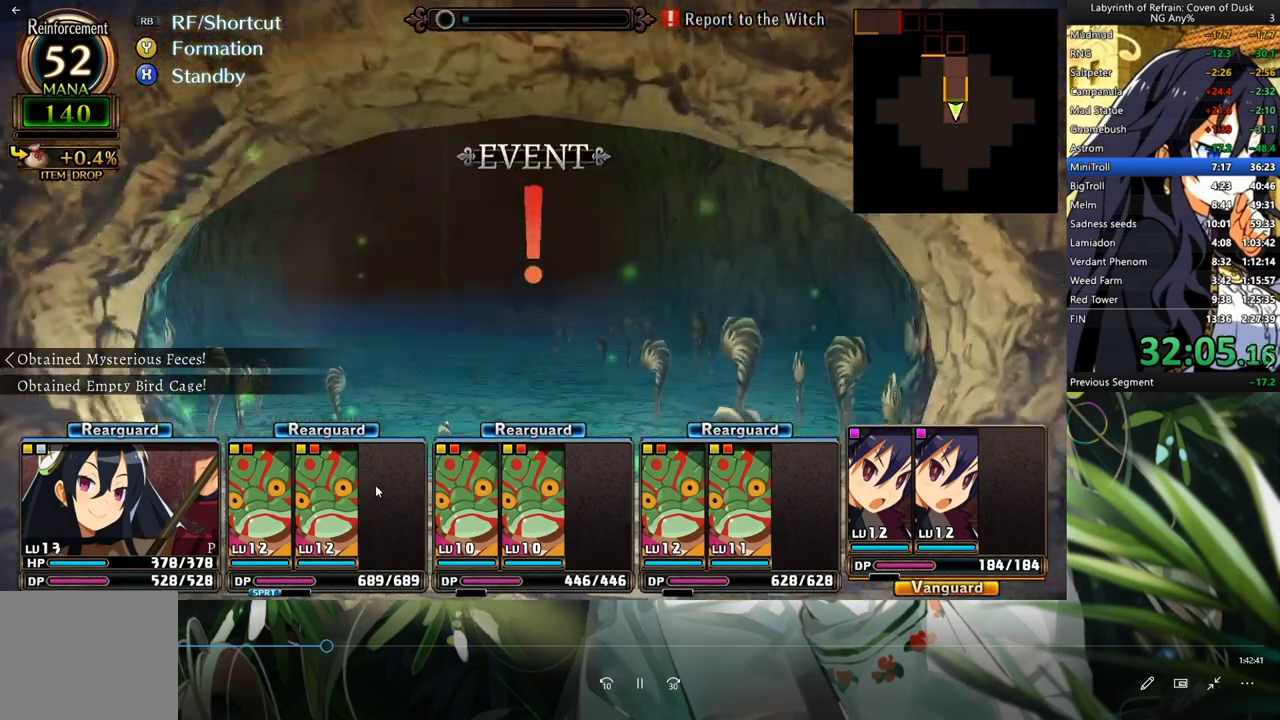
{"dt_ms": 500, "buttons": ["DPAD_DOWN"], "left_stick": "center", "right_stick": "center", "events": []}
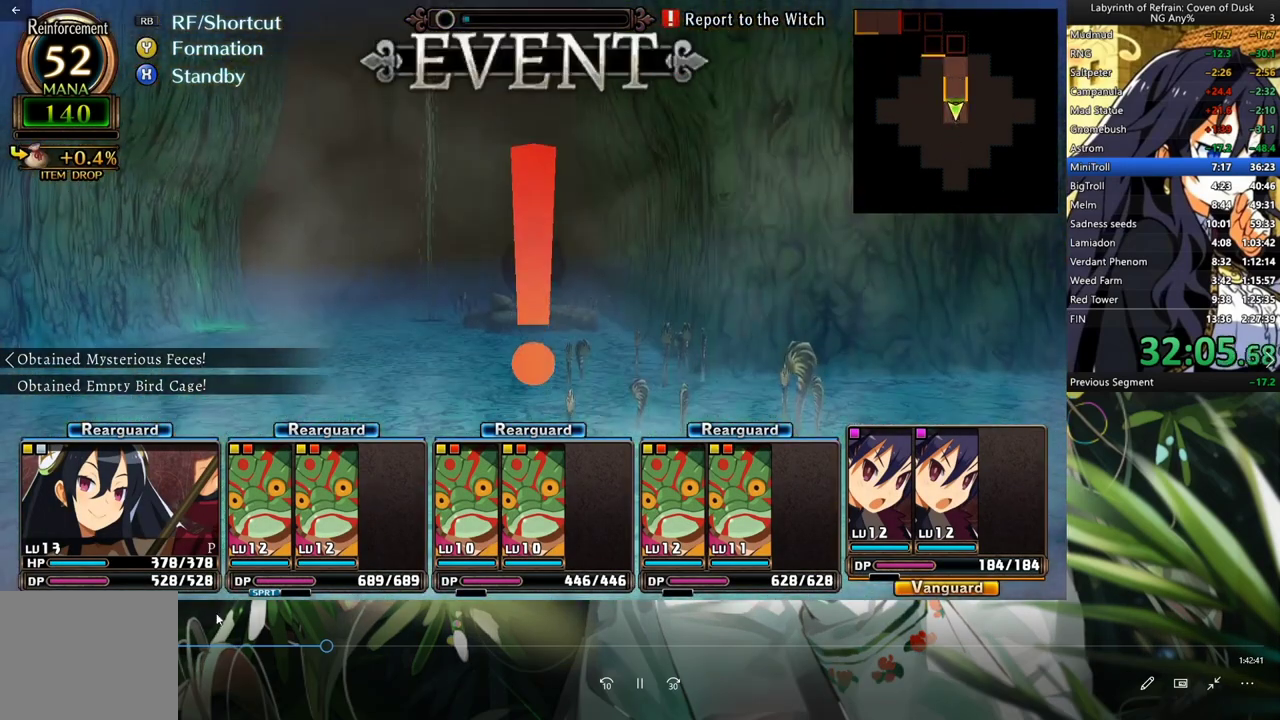
{"dt_ms": 500, "buttons": ["DPAD_DOWN"], "left_stick": "center", "right_stick": "center", "events": []}
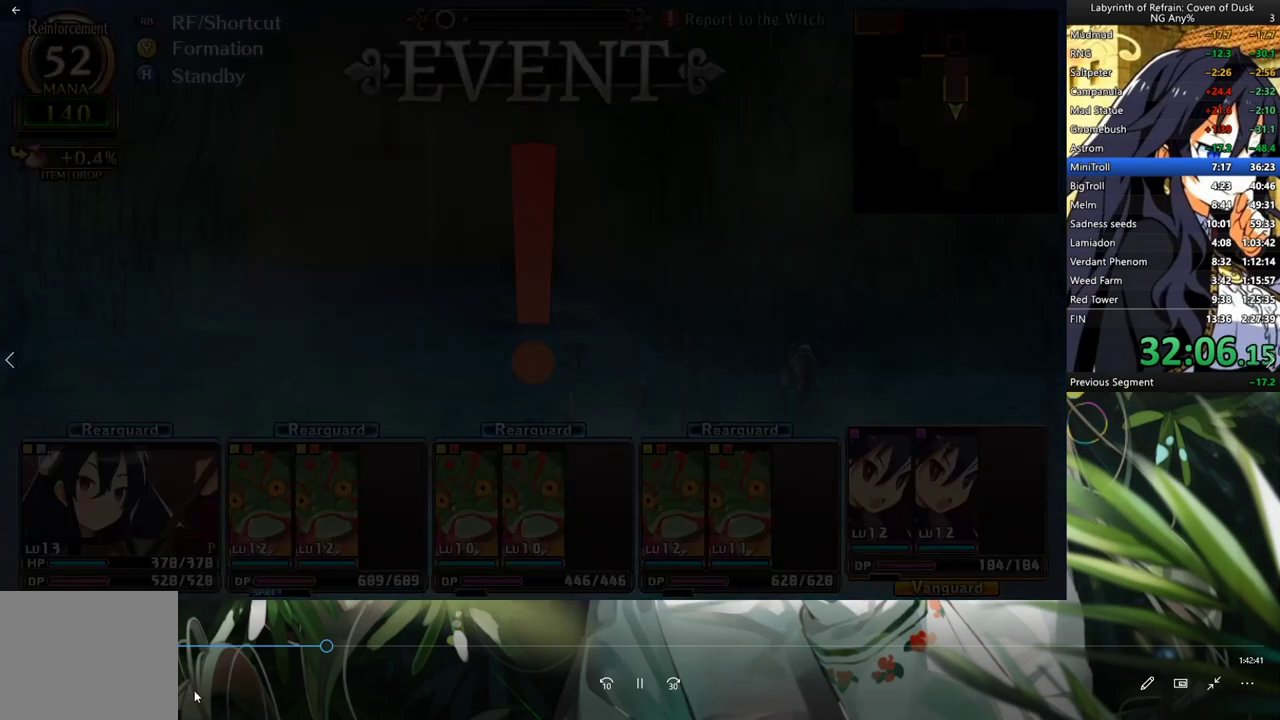
{"dt_ms": 500, "buttons": ["DPAD_DOWN"], "left_stick": "center", "right_stick": "center", "events": [[167, "Y", "down"], [267, "Y", "up"], [300, "DPAD_DOWN", "up"], [300, "DPAD_LEFT", "down"], [400, "A", "down"], [433, "DPAD_DOWN", "down"], [433, "DPAD_LEFT", "up"], [500, "A", "up"]]}
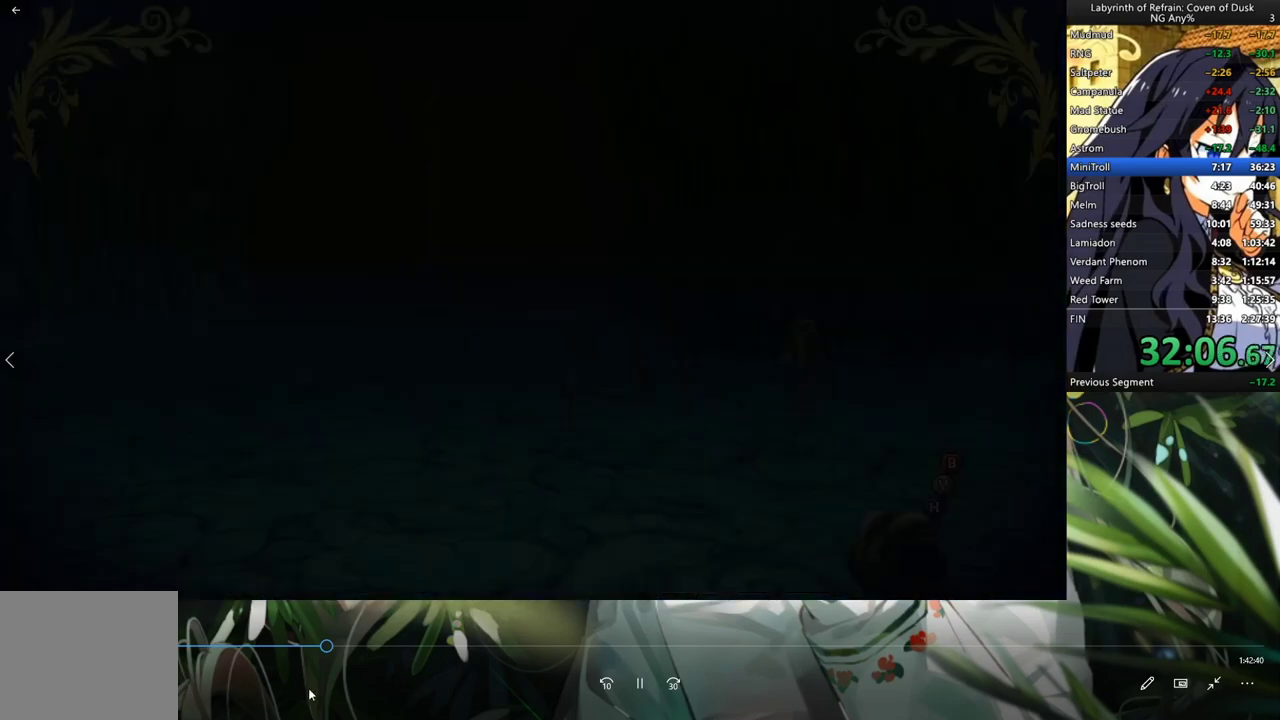
{"dt_ms": 500, "buttons": ["DPAD_DOWN"], "left_stick": "center", "right_stick": "center", "events": [[300, "A", "down"], [433, "A", "up"]]}
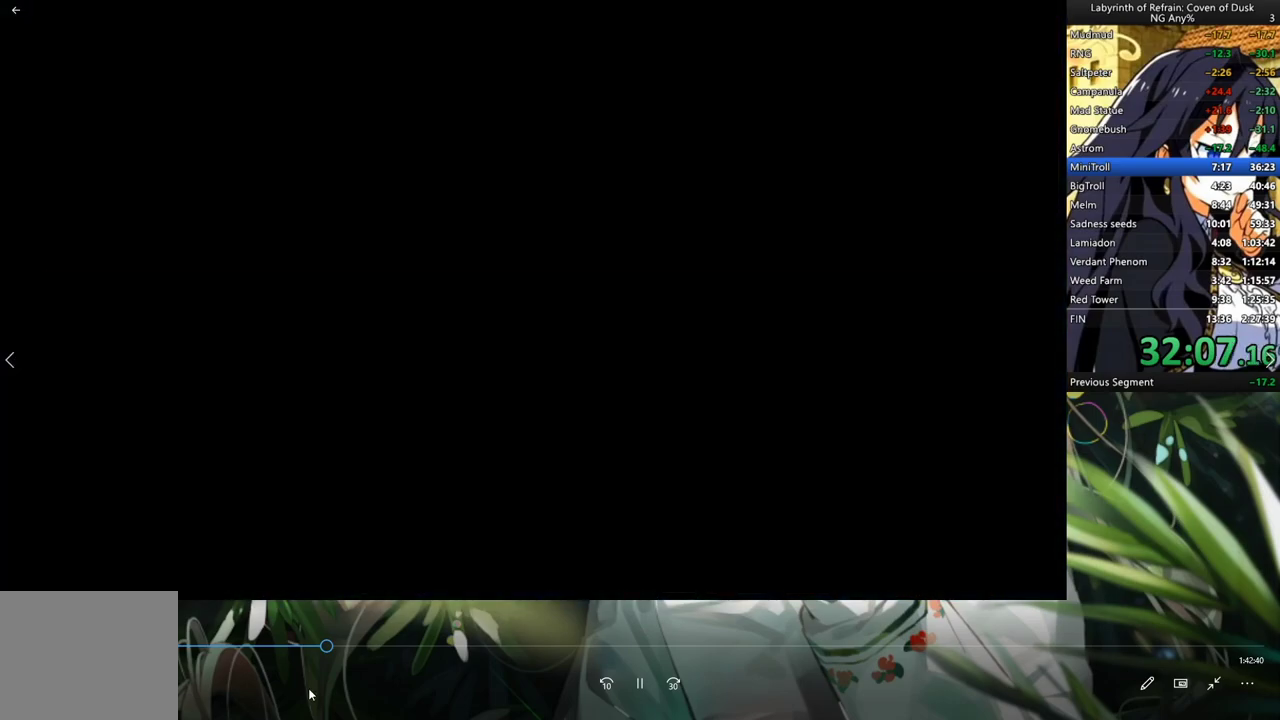
{"dt_ms": 1000, "buttons": ["A", "DPAD_DOWN"], "left_stick": "center", "right_stick": "center"}
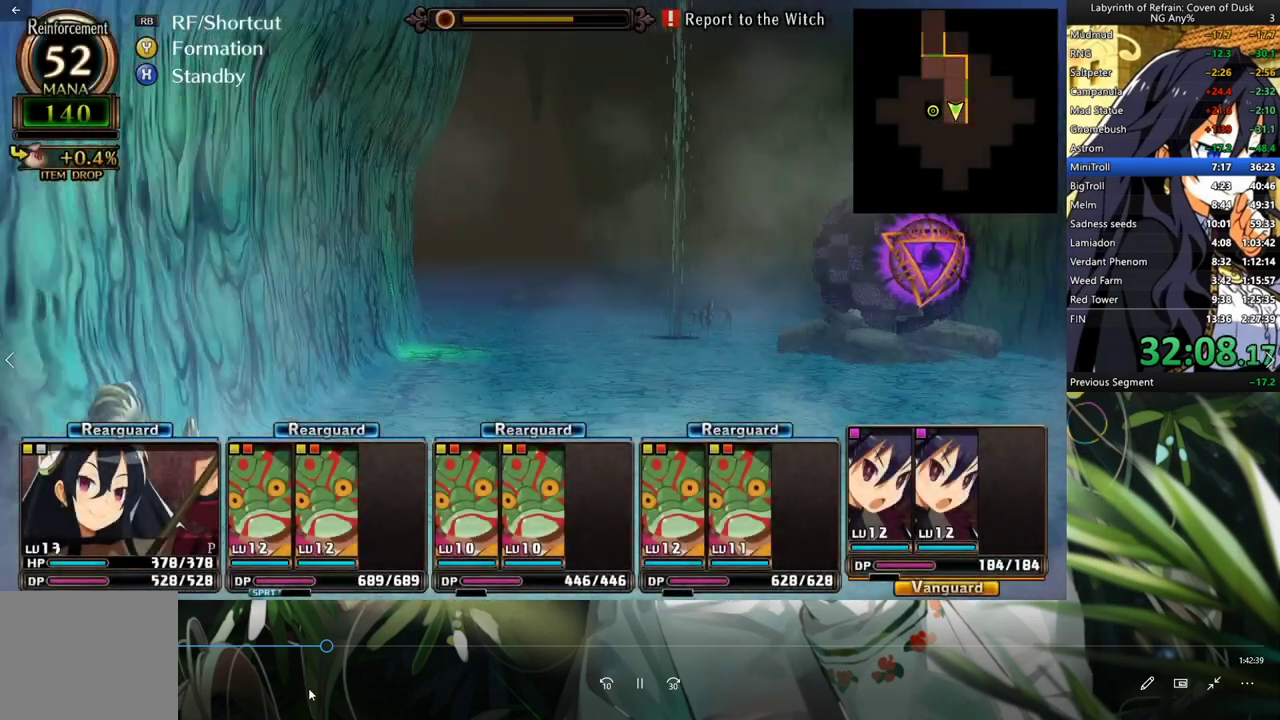
{"dt_ms": 500, "buttons": ["L2", "DPAD_DOWN"], "left_stick": "center", "right_stick": "center", "events": [[400, "A", "up"], [500, "L2", "down"]]}
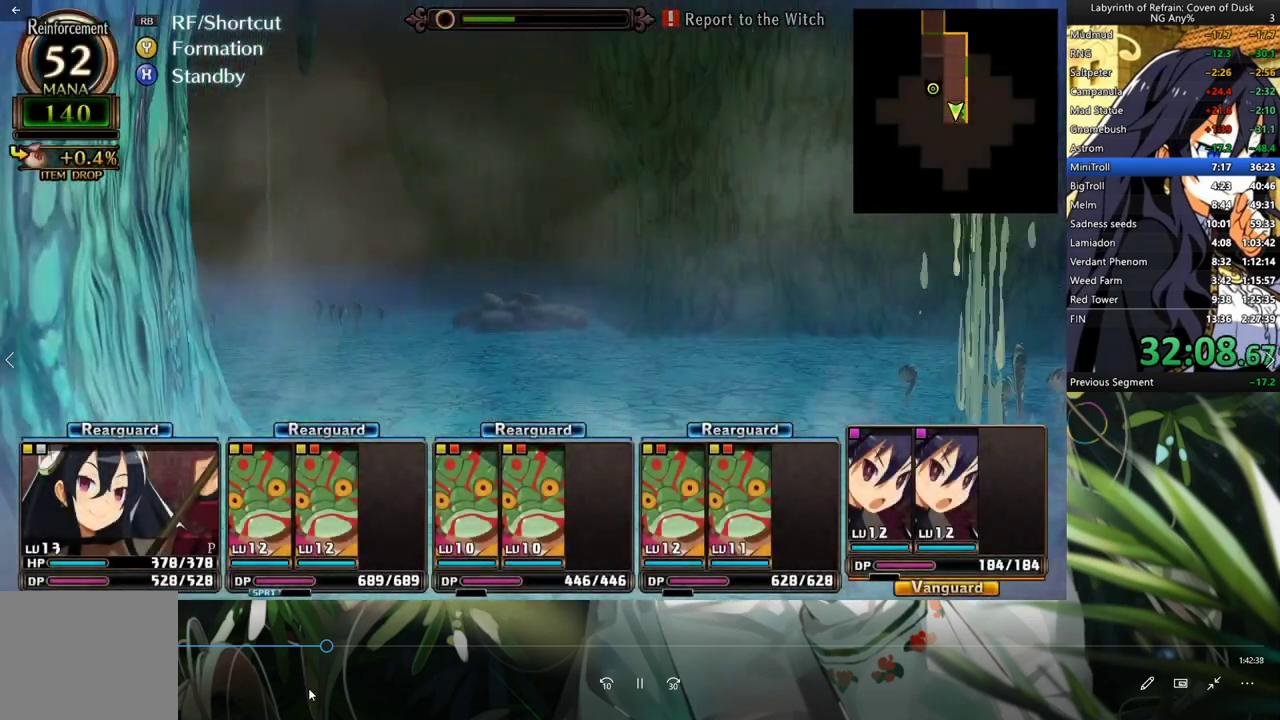
{"dt_ms": 500, "buttons": ["A", "DPAD_DOWN"], "left_stick": "center", "right_stick": "center", "events": [[200, "A", "down"], [200, "L2", "up"], [300, "A", "up"], [400, "A", "down"]]}
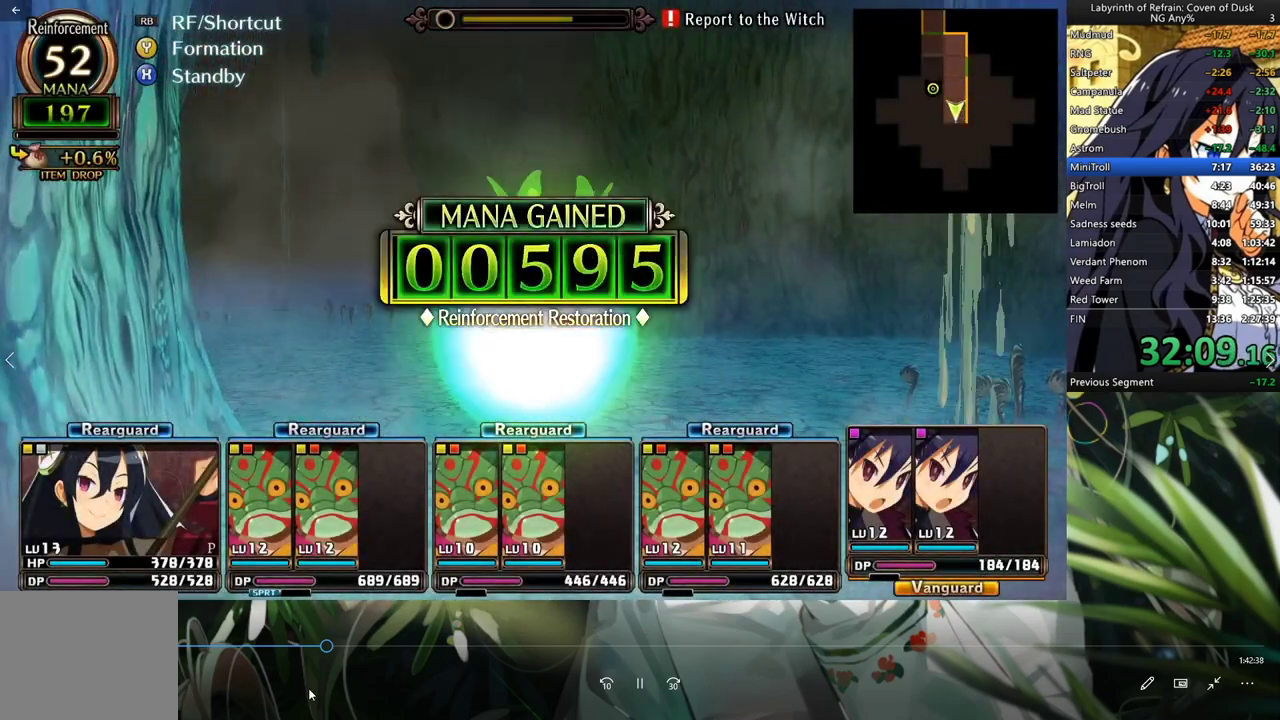
{"dt_ms": 500, "buttons": ["DPAD_DOWN"], "left_stick": "center", "right_stick": "center", "events": [[33, "A", "up"], [100, "A", "down"], [233, "A", "up"], [300, "A", "down"], [500, "A", "up"]]}
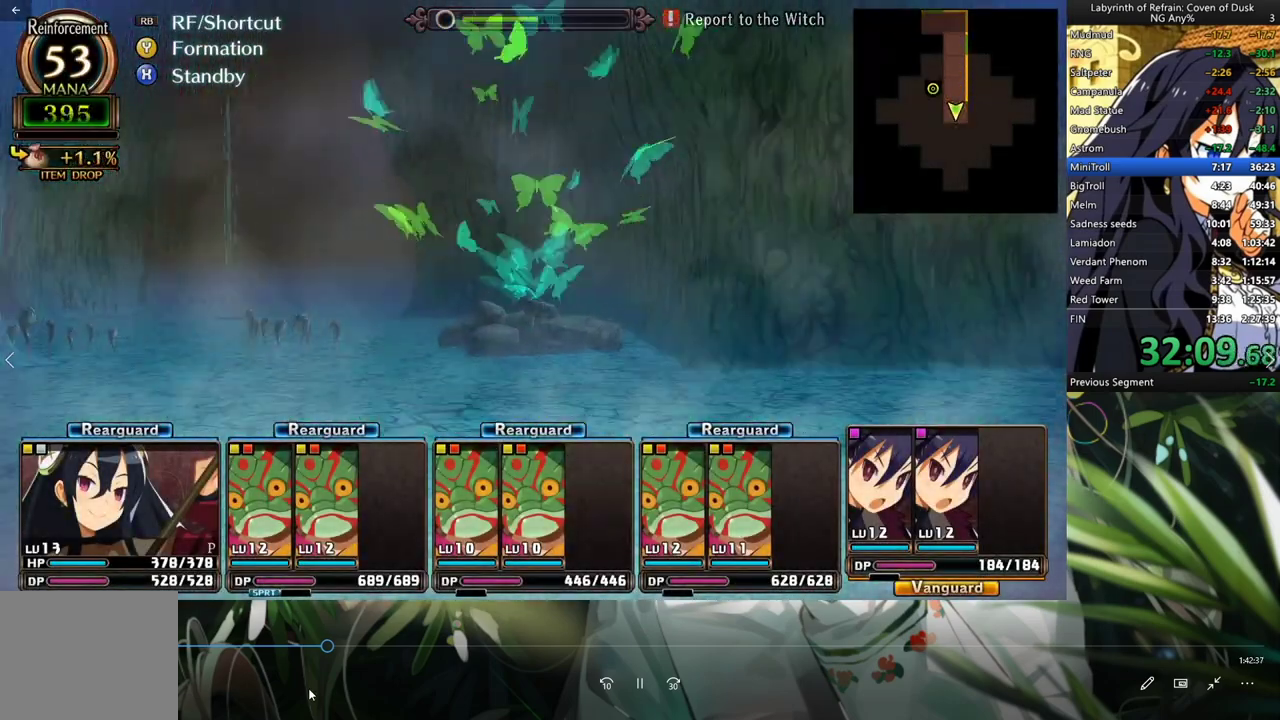
{"dt_ms": 500, "buttons": ["A", "DPAD_DOWN"], "left_stick": "center", "right_stick": "center", "events": [[67, "L2", "down"], [233, "L2", "up"], [267, "A", "down"]]}
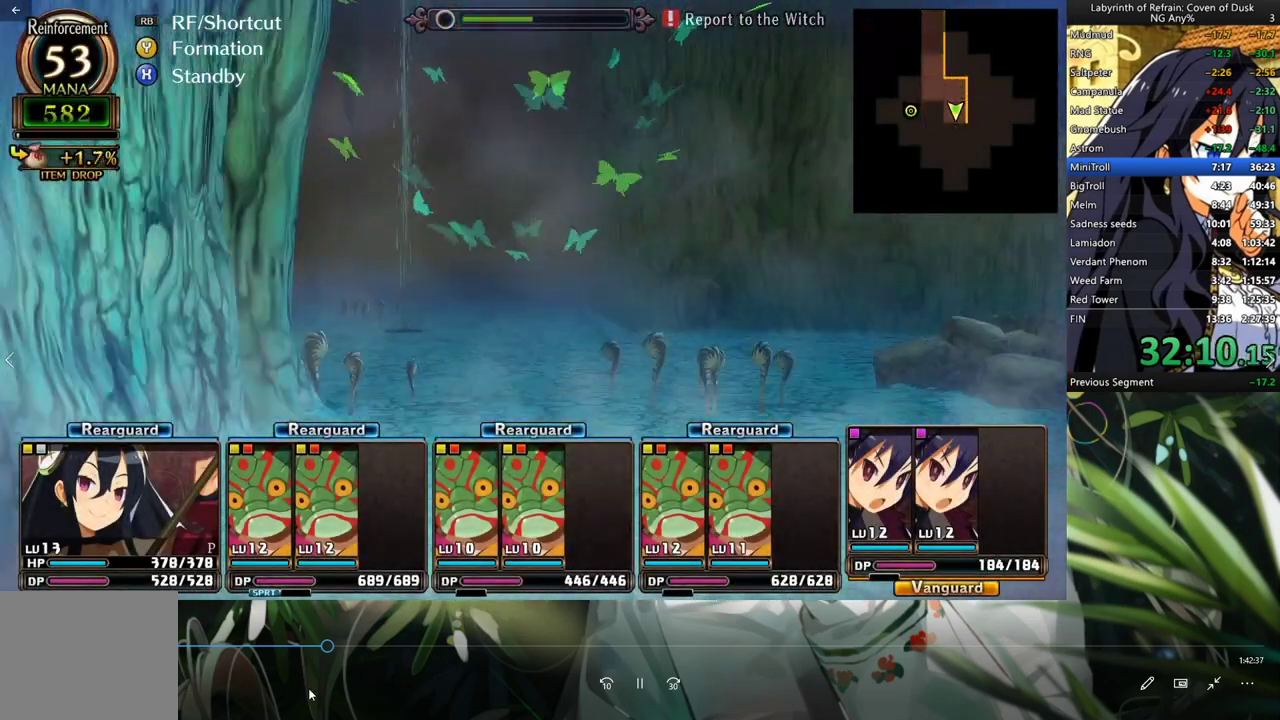
{"dt_ms": 500, "buttons": ["DPAD_LEFT"], "left_stick": "center", "right_stick": "center", "events": [[400, "A", "up"], [467, "DPAD_DOWN", "up"], [467, "DPAD_LEFT", "down"]]}
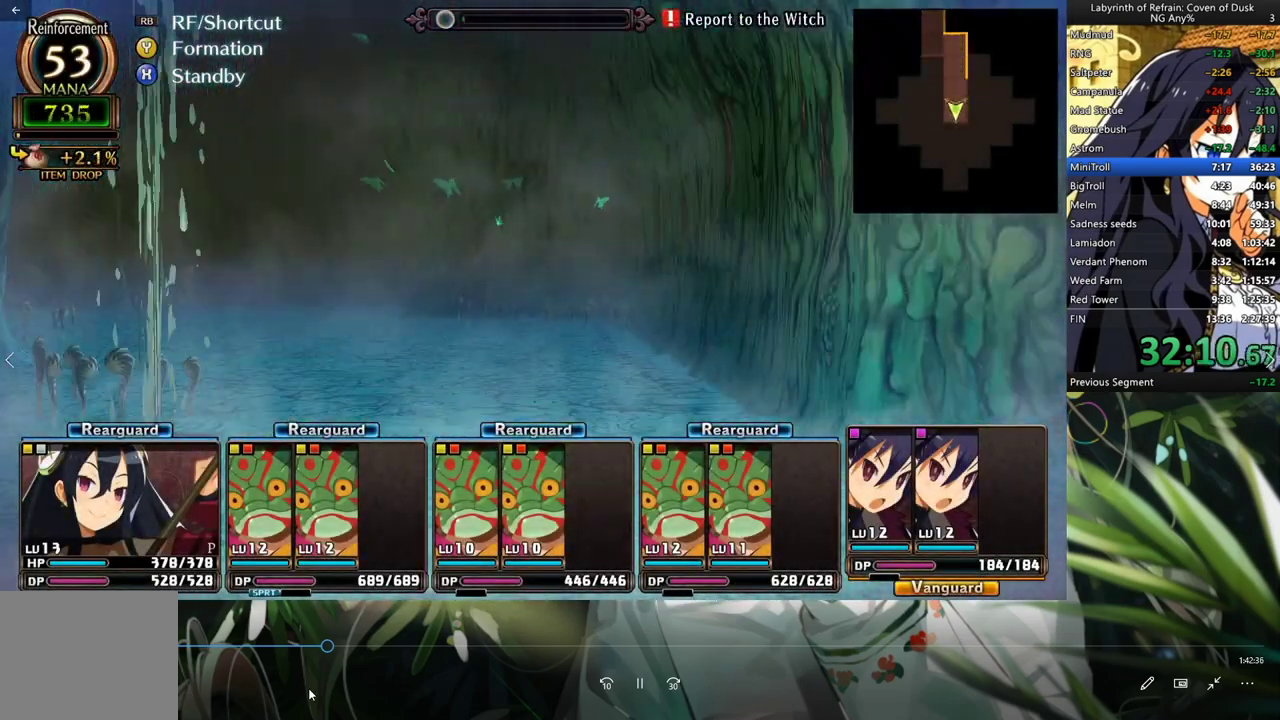
{"dt_ms": 500, "buttons": ["A", "DPAD_DOWN"], "left_stick": "center", "right_stick": "center", "events": [[167, "DPAD_DOWN", "down"], [167, "DPAD_LEFT", "up"], [200, "A", "down"]]}
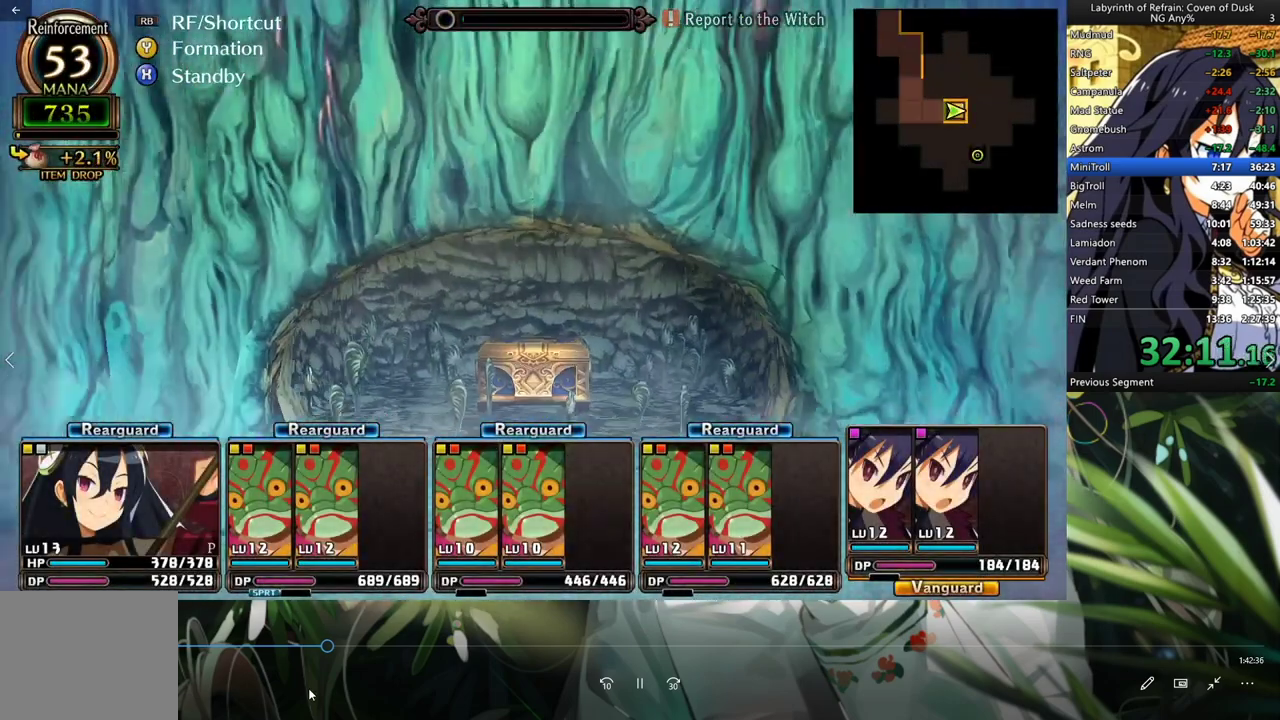
{"dt_ms": 500, "buttons": ["DPAD_DOWN"], "left_stick": "center", "right_stick": "center", "events": [[233, "A", "up"]]}
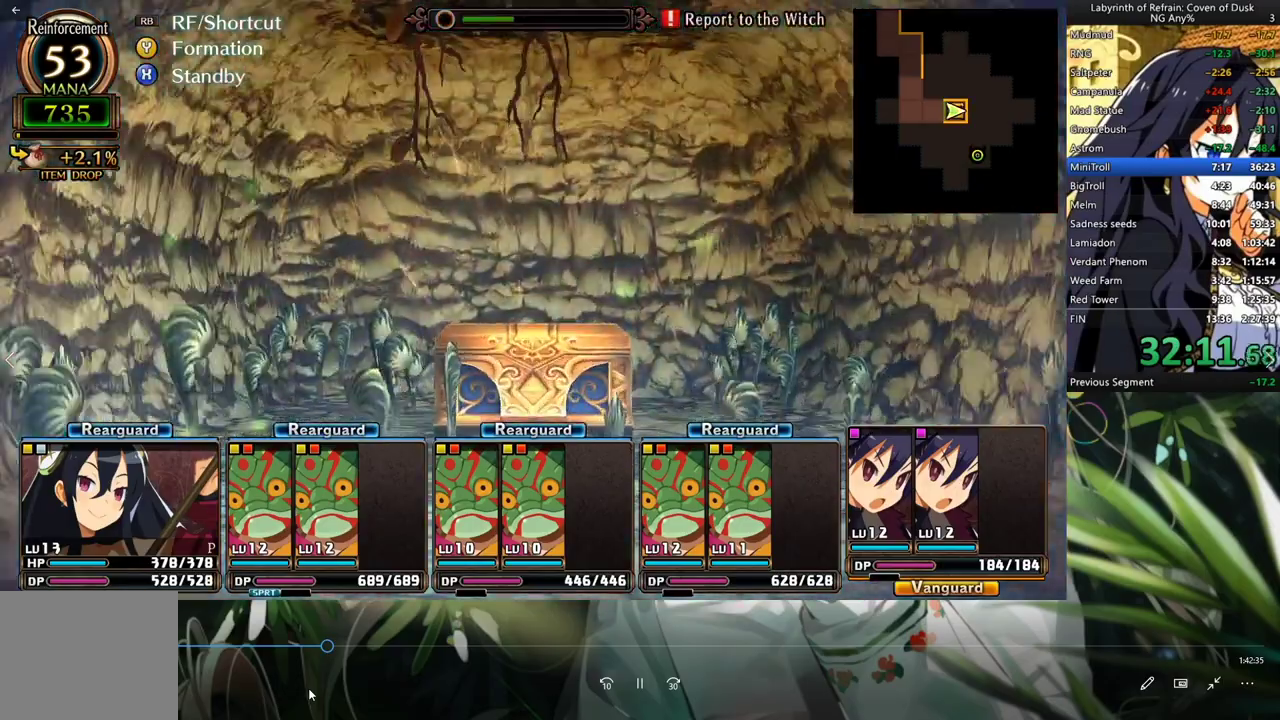
{"dt_ms": 500, "buttons": ["DPAD_DOWN"], "left_stick": "center", "right_stick": "center", "events": []}
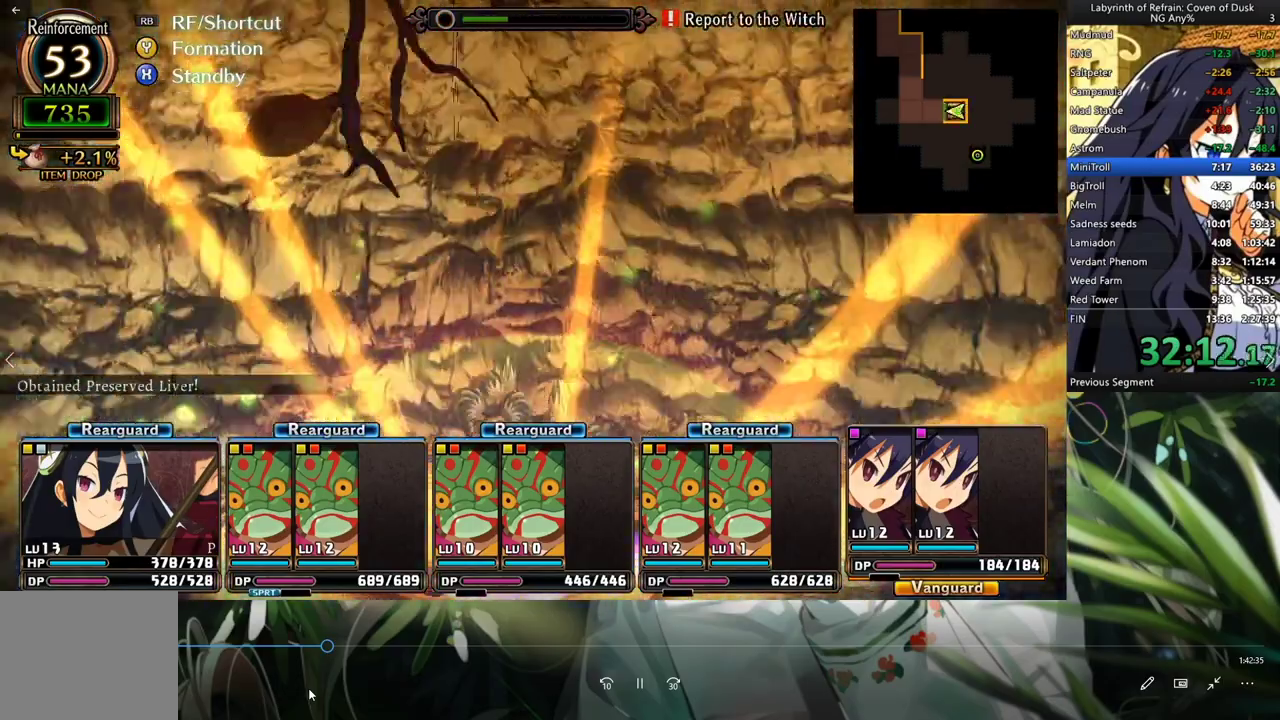
{"dt_ms": 500, "buttons": ["DPAD_DOWN"], "left_stick": "center", "right_stick": "center", "events": [[167, "A", "down"], [367, "A", "up"]]}
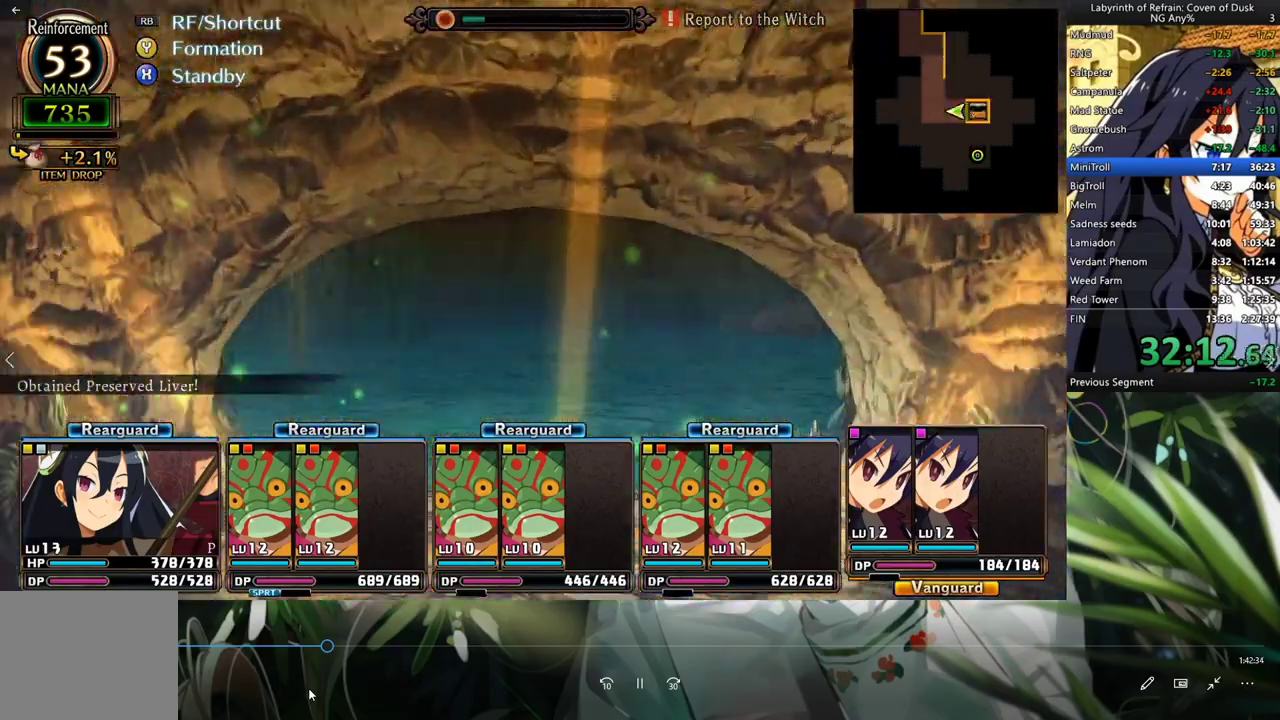
{"dt_ms": 500, "buttons": ["DPAD_DOWN"], "left_stick": "center", "right_stick": "center", "events": []}
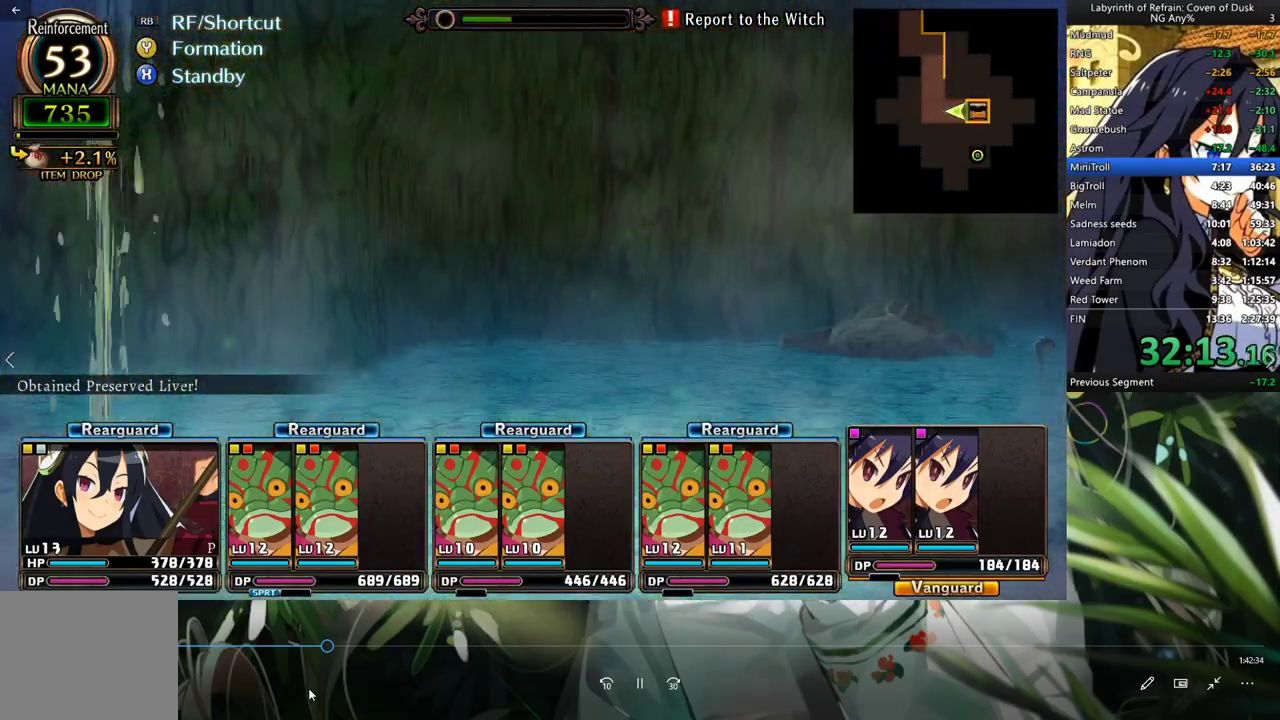
{"dt_ms": 500, "buttons": ["DPAD_DOWN"], "left_stick": "center", "right_stick": "center", "events": [[100, "DPAD_DOWN", "up"], [100, "DPAD_LEFT", "down"], [267, "DPAD_DOWN", "down"], [267, "DPAD_LEFT", "up"], [300, "A", "down"], [500, "A", "up"]]}
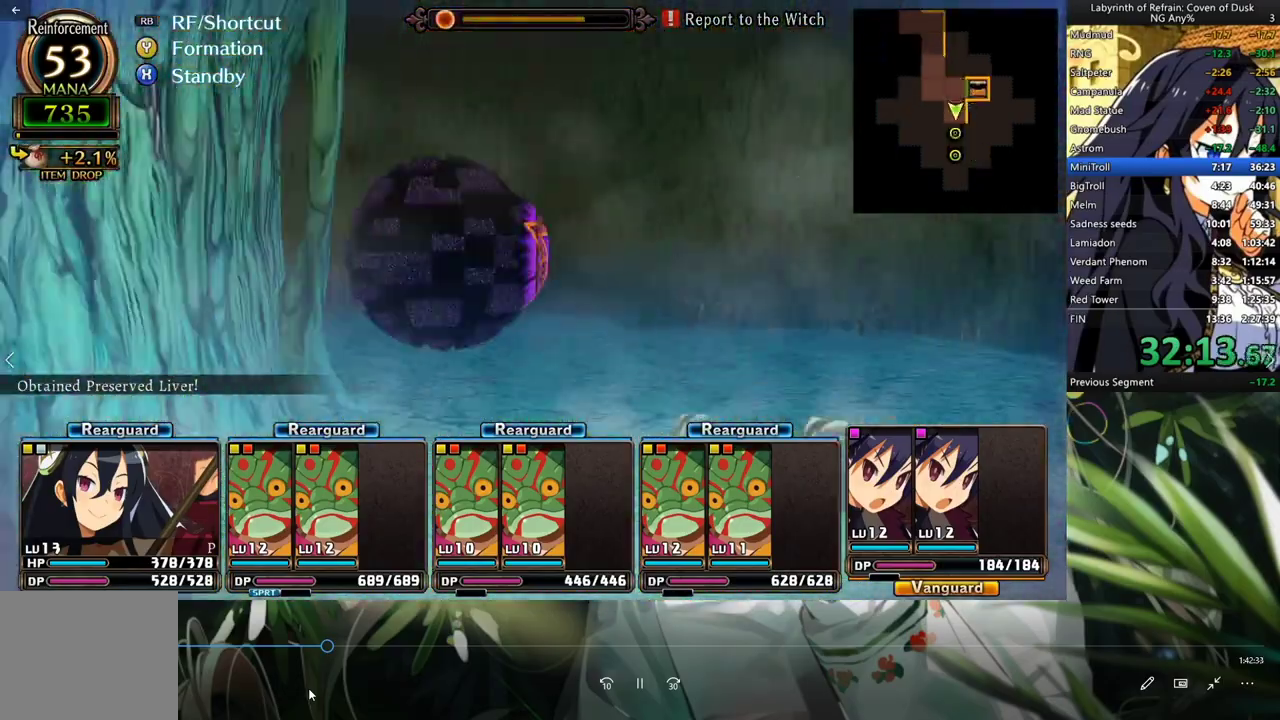
{"dt_ms": 500, "buttons": ["DPAD_DOWN"], "left_stick": "center", "right_stick": "center", "events": [[333, "L2", "down"], [467, "L2", "up"]]}
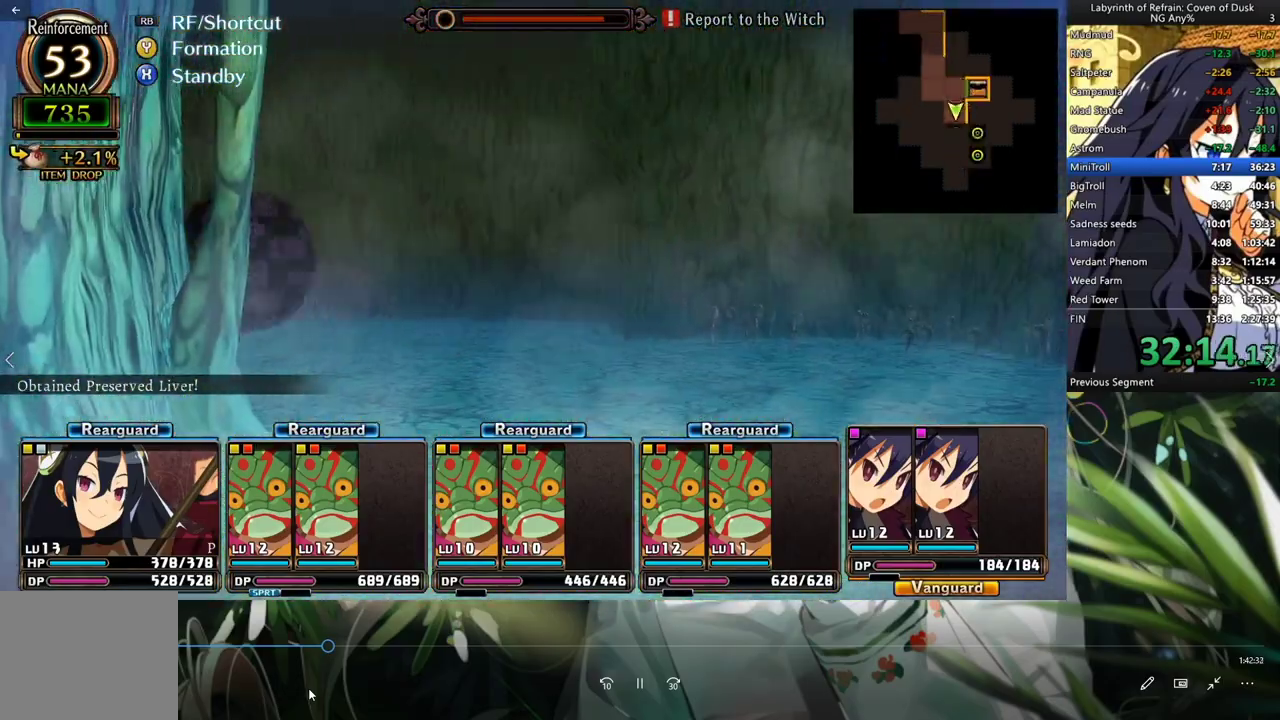
{"dt_ms": 500, "buttons": ["A", "DPAD_DOWN"], "left_stick": "center", "right_stick": "center", "events": [[100, "L2", "down"], [167, "L2", "up"], [400, "A", "down"]]}
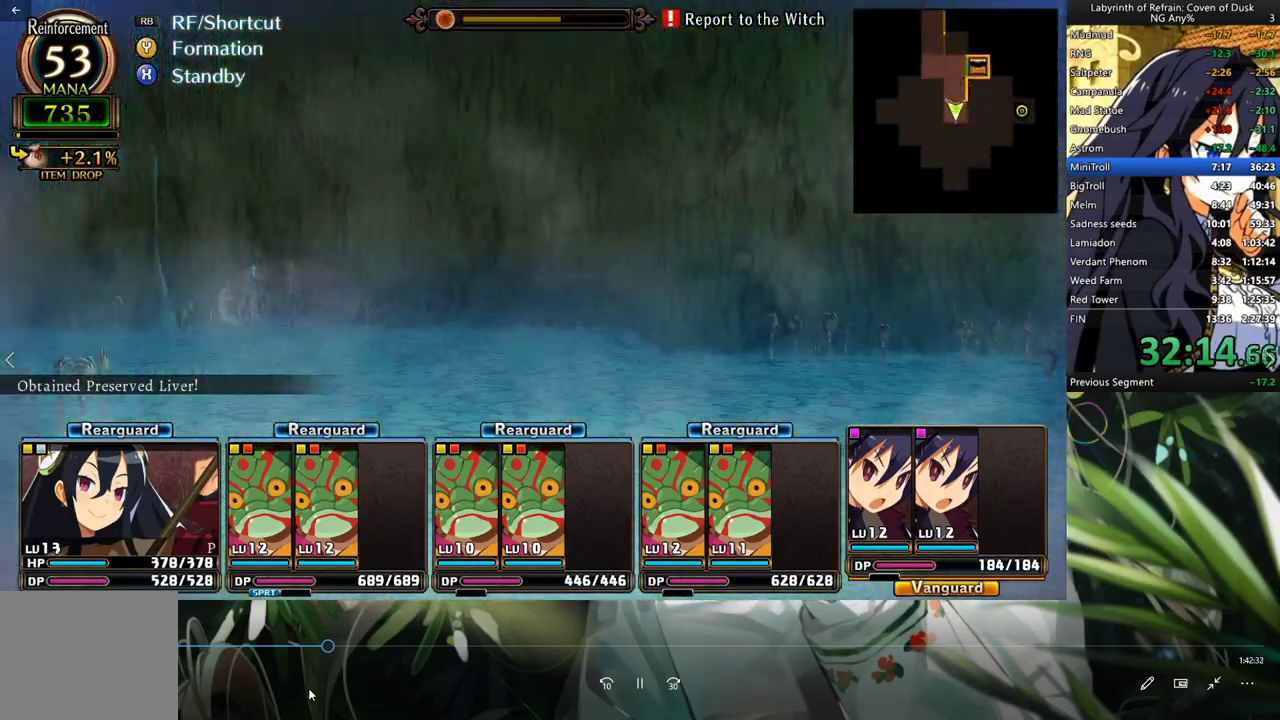
{"dt_ms": 500, "buttons": ["A", "DPAD_DOWN"], "left_stick": "center", "right_stick": "center", "events": []}
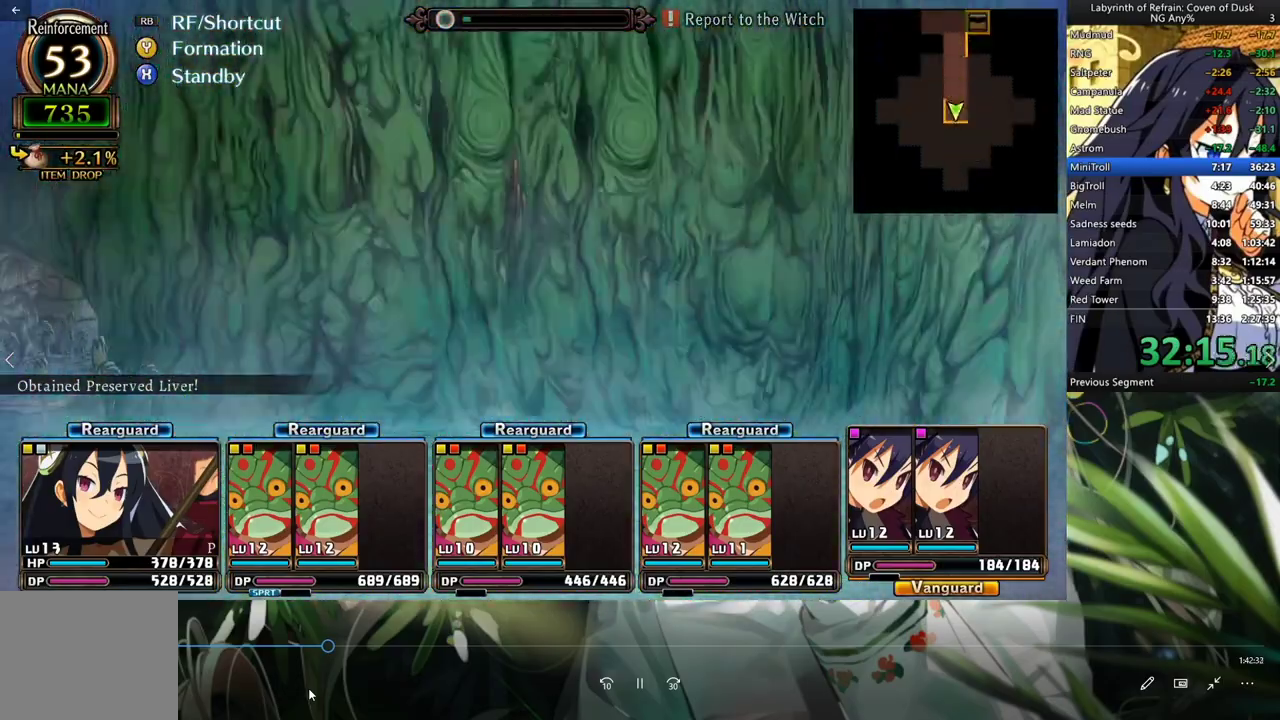
{"dt_ms": 500, "buttons": ["A", "DPAD_DOWN"], "left_stick": "center", "right_stick": "center", "events": [[33, "A", "up"], [133, "DPAD_DOWN", "up"], [133, "DPAD_LEFT", "down"], [300, "A", "down"], [300, "DPAD_DOWN", "down"], [300, "DPAD_LEFT", "up"]]}
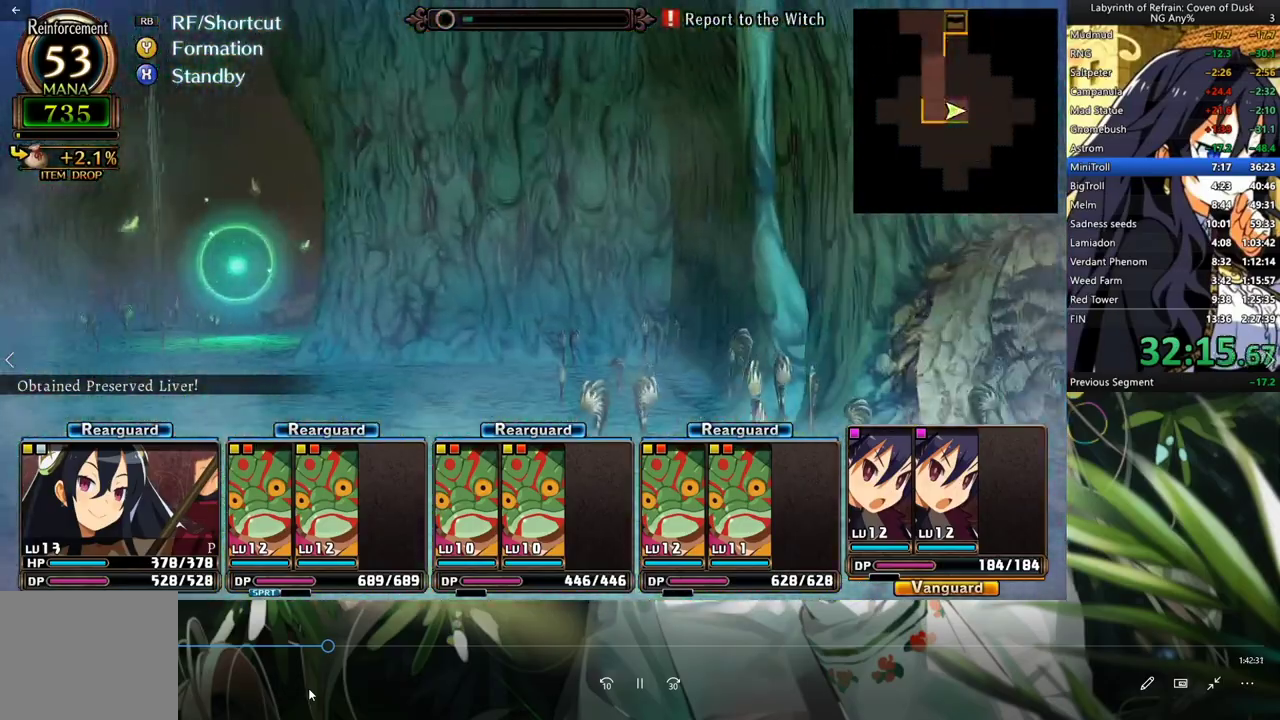
{"dt_ms": 500, "buttons": ["DPAD_DOWN"], "left_stick": "center", "right_stick": "center", "events": [[300, "A", "up"], [333, "DPAD_DOWN", "up"], [333, "DPAD_LEFT", "down"], [500, "DPAD_DOWN", "down"], [500, "DPAD_LEFT", "up"]]}